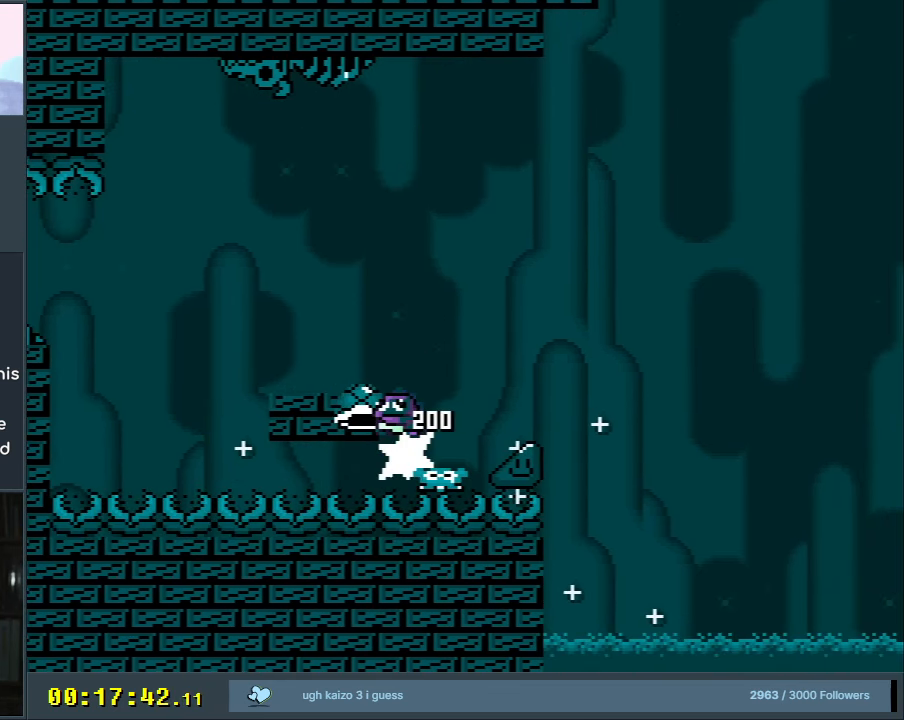
Gameplay with a controller (Nintendo layout); each line is a JSON object with the inputs held at the frame after it. "events" lists button and stick changes between this image and that frame as [ms after this image, input, new state], when the widget could be followed in between. Not read: L3 R3.
{"buttons": ["Y"], "events": [[50, "DPAD_RIGHT", "down"], [100, "B", "up"], [183, "B", "down"], [183, "DPAD_RIGHT", "up"], [250, "DPAD_LEFT", "down"], [433, "B", "up"], [433, "DPAD_LEFT", "up"]]}
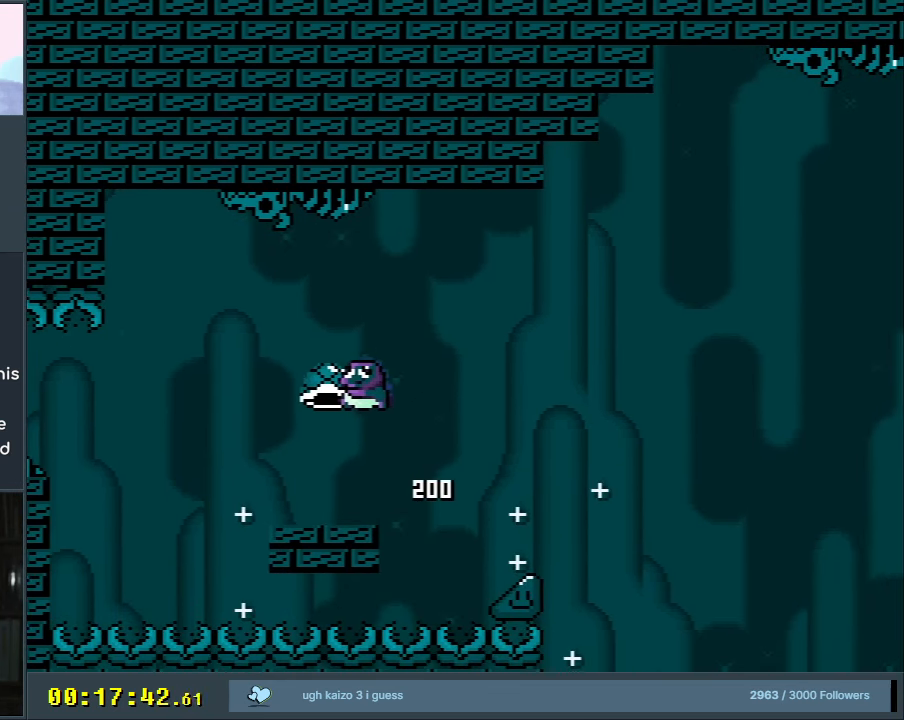
{"buttons": ["Y"], "events": [[67, "DPAD_RIGHT", "down"], [183, "DPAD_RIGHT", "up"], [300, "DPAD_LEFT", "down"], [400, "DPAD_LEFT", "up"]]}
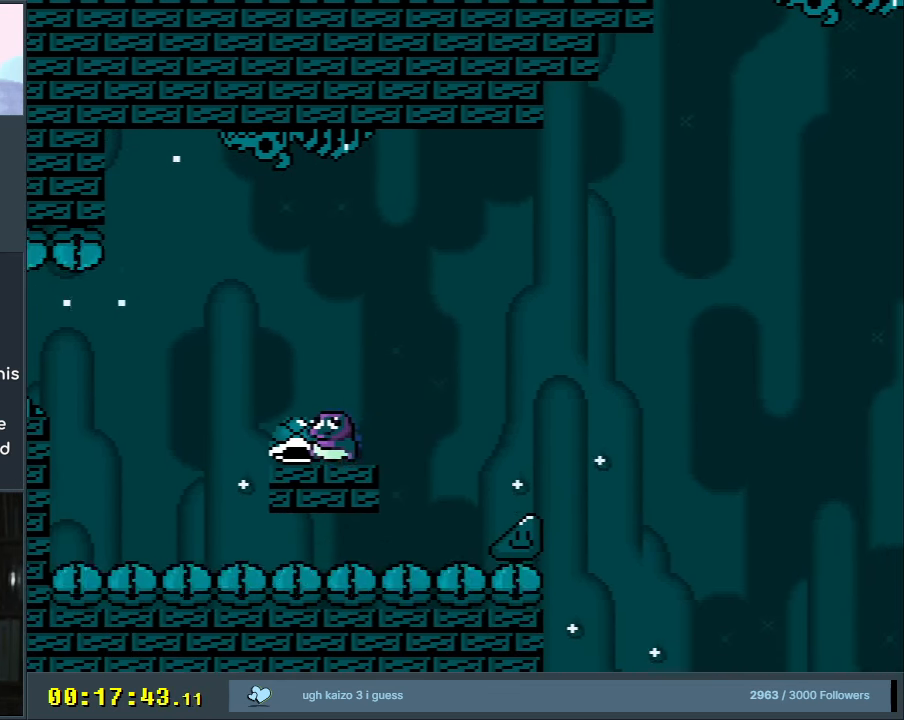
{"buttons": ["Y"], "events": [[167, "Y", "up"], [267, "Y", "down"], [317, "DPAD_LEFT", "down"], [433, "DPAD_LEFT", "up"]]}
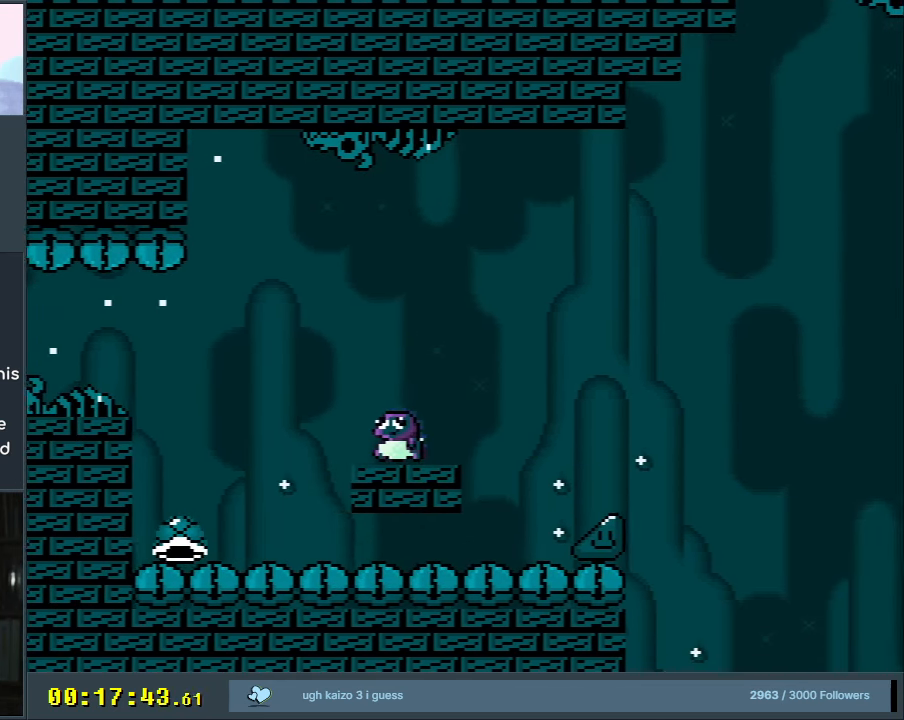
{"buttons": ["B", "Y", "DPAD_RIGHT"], "events": [[50, "DPAD_RIGHT", "down"], [333, "B", "down"]]}
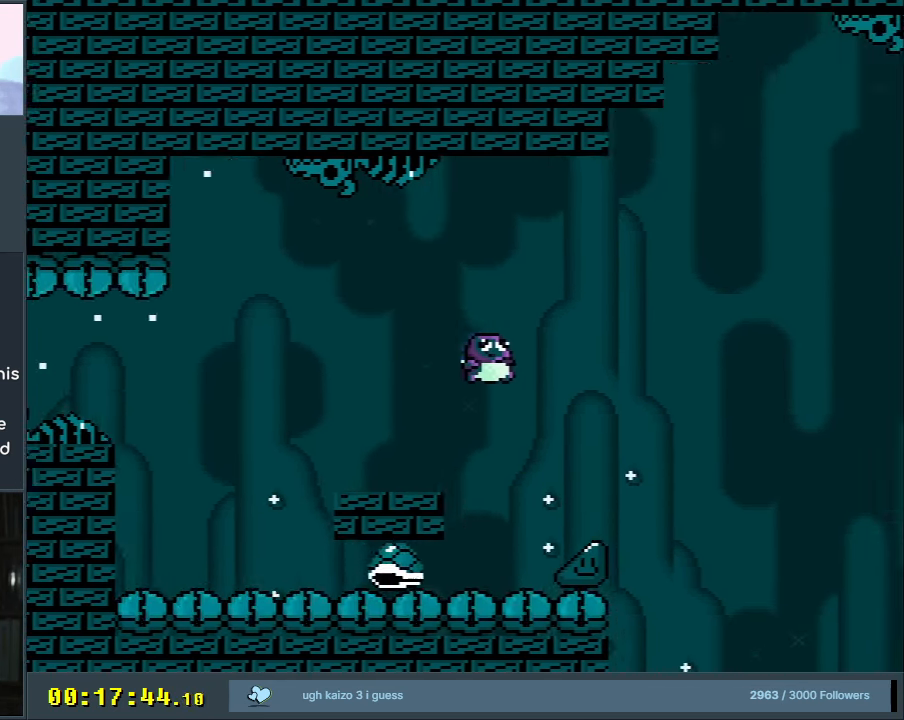
{"buttons": ["B", "Y"], "events": [[117, "DPAD_RIGHT", "up"]]}
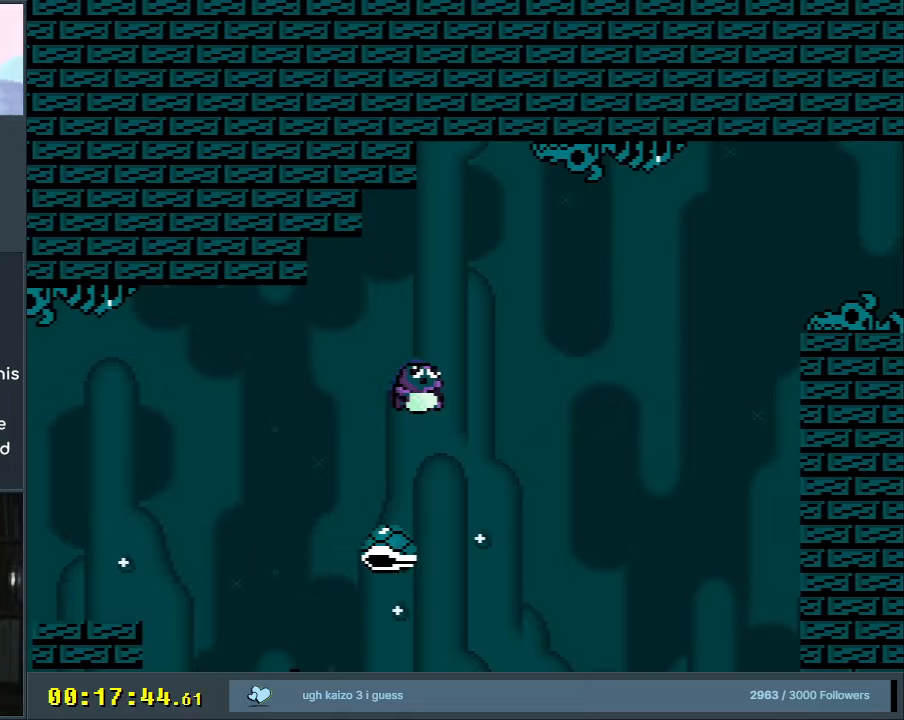
{"buttons": ["B", "Y", "DPAD_RIGHT"], "events": [[117, "DPAD_RIGHT", "down"]]}
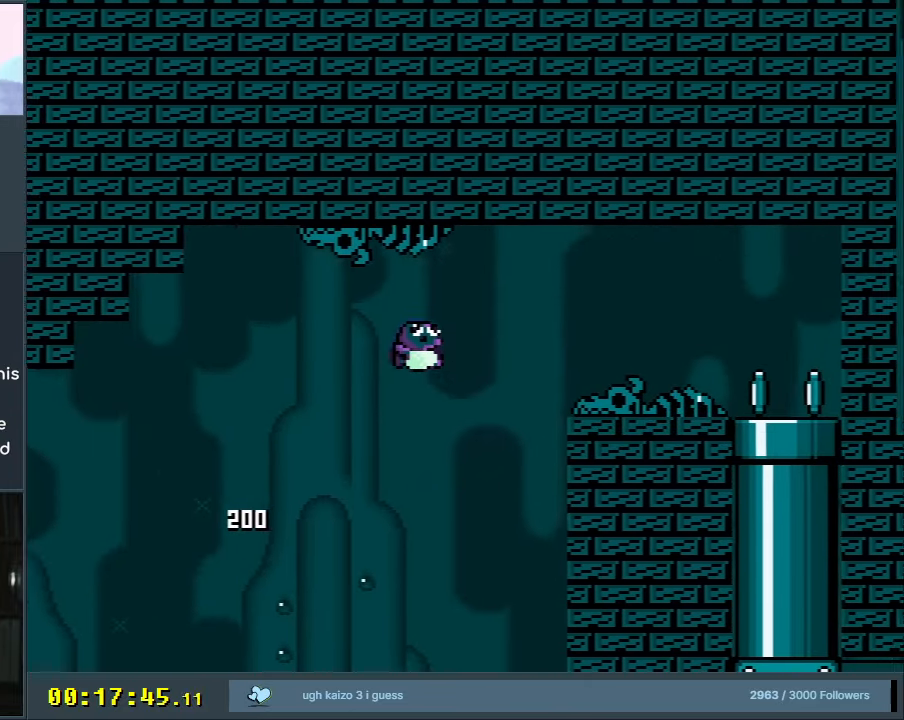
{"buttons": ["Y", "DPAD_RIGHT"], "events": [[367, "B", "up"]]}
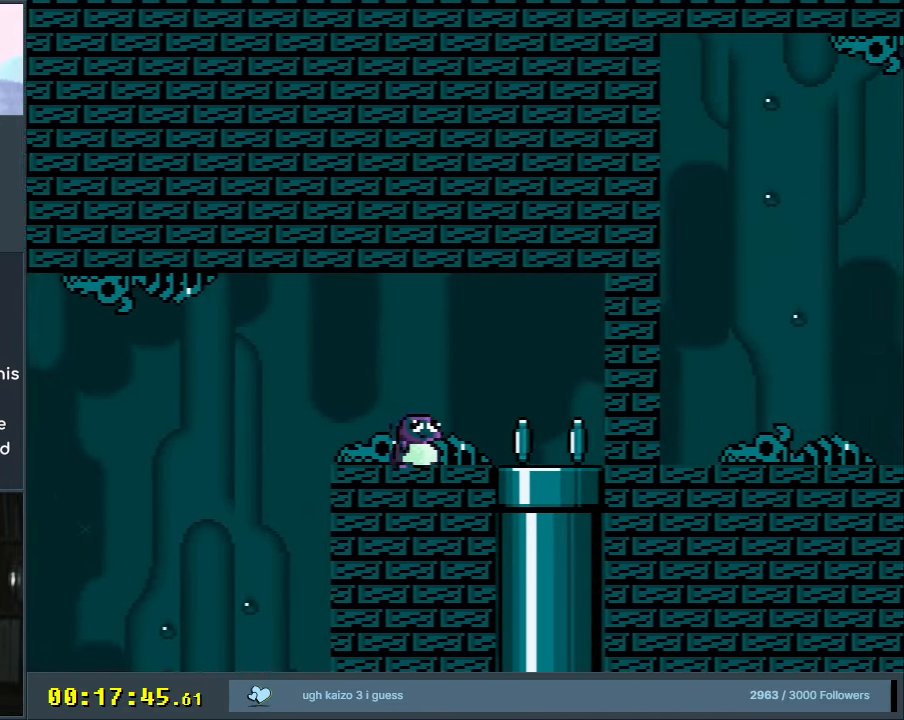
{"buttons": ["Y"], "events": [[200, "DPAD_DOWN", "down"], [217, "DPAD_RIGHT", "up"], [433, "DPAD_DOWN", "up"]]}
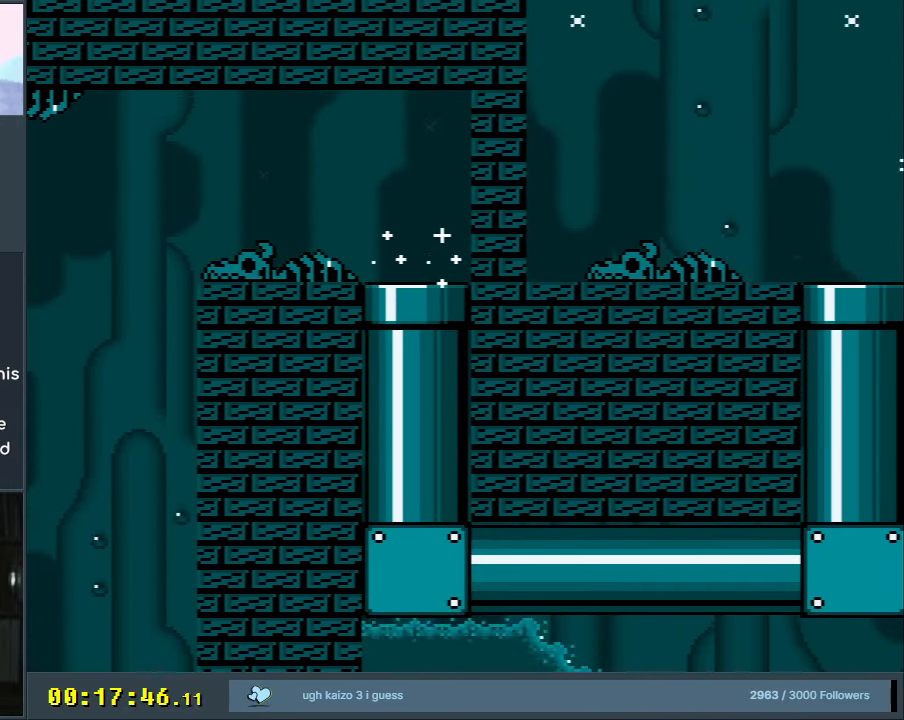
{"buttons": ["B", "Y"], "events": [[17, "B", "down"]]}
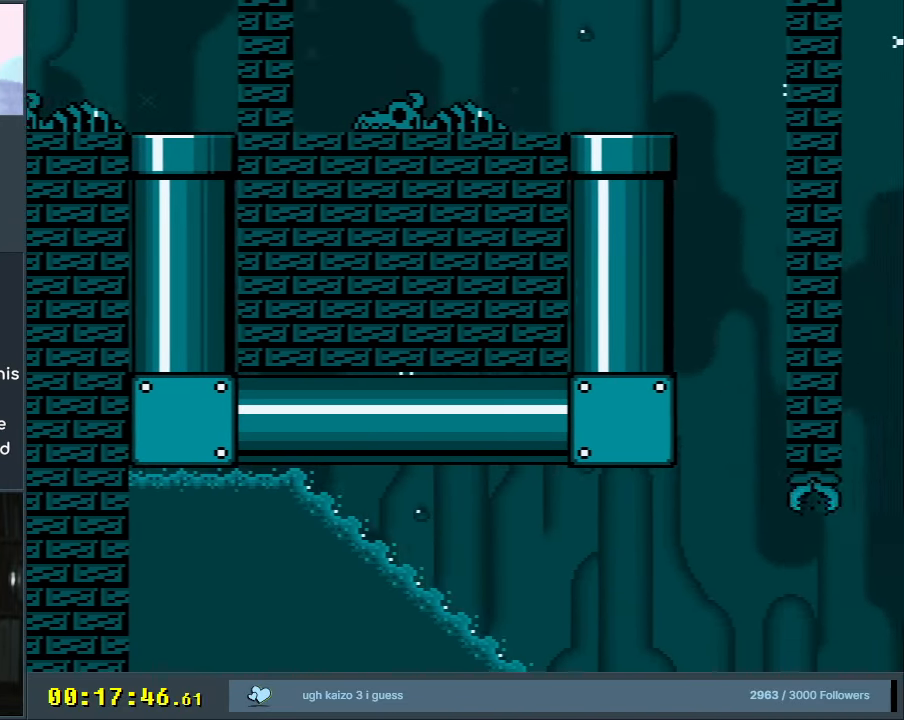
{"buttons": ["B", "Y"], "events": []}
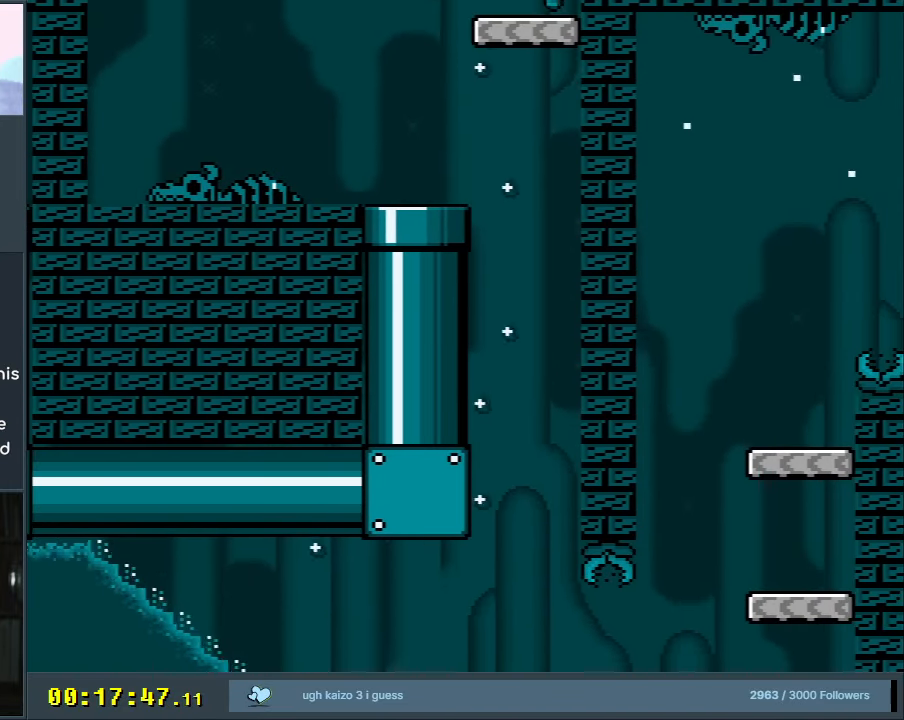
{"buttons": ["B", "Y"], "events": []}
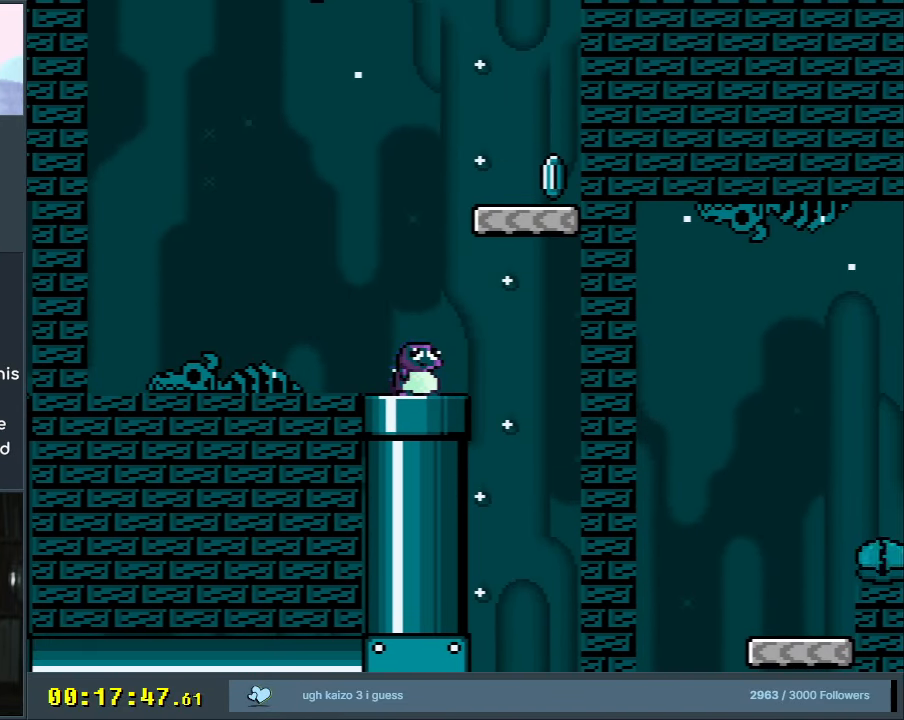
{"buttons": ["B", "Y", "DPAD_LEFT"], "events": [[50, "B", "up"], [67, "DPAD_LEFT", "down"], [433, "B", "down"]]}
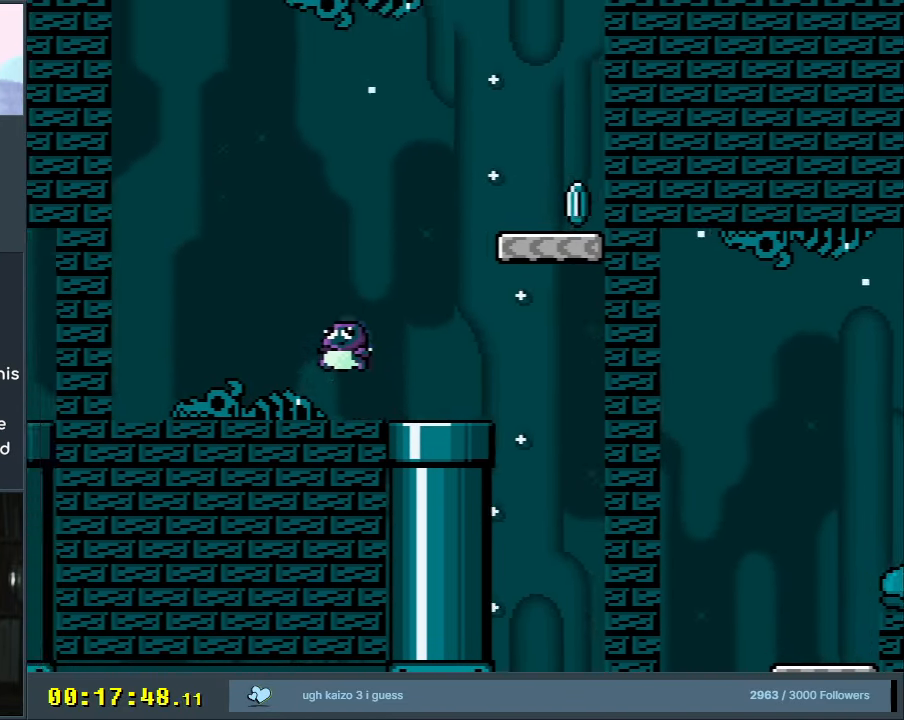
{"buttons": ["Y", "DPAD_RIGHT"], "events": [[17, "DPAD_LEFT", "up"], [300, "DPAD_RIGHT", "down"], [467, "B", "up"]]}
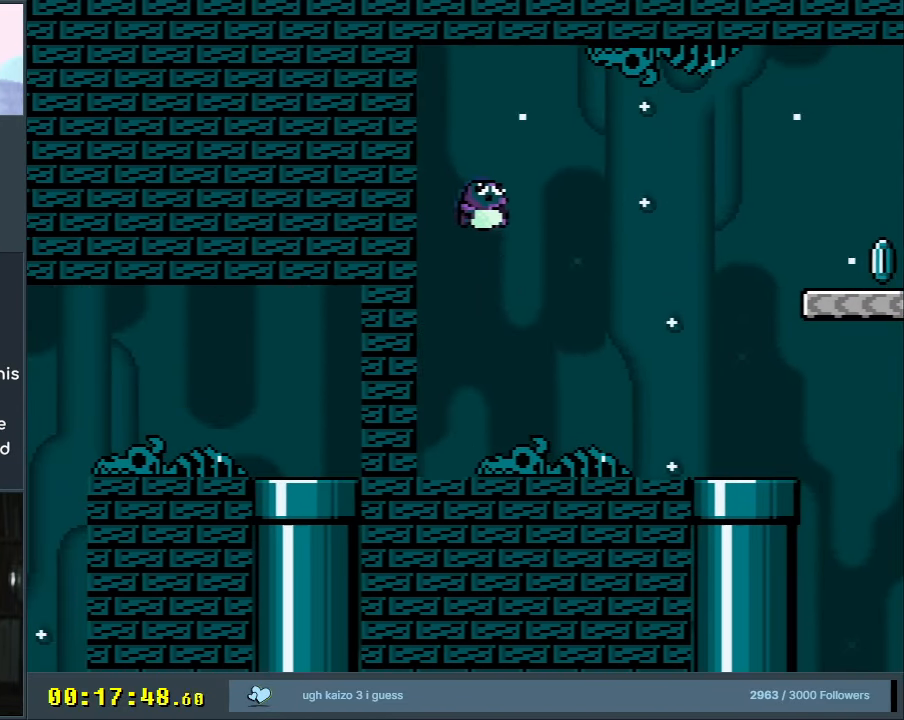
{"buttons": ["B", "Y", "DPAD_RIGHT"], "events": [[400, "B", "down"]]}
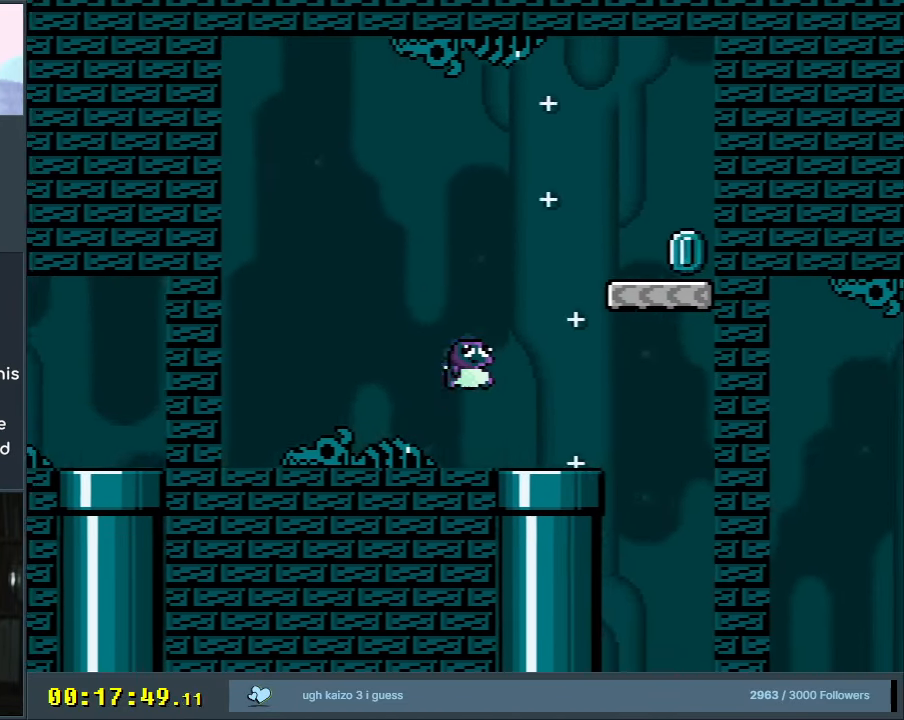
{"buttons": ["Y", "DPAD_LEFT"], "events": [[233, "DPAD_RIGHT", "up"], [300, "B", "up"], [400, "DPAD_LEFT", "down"]]}
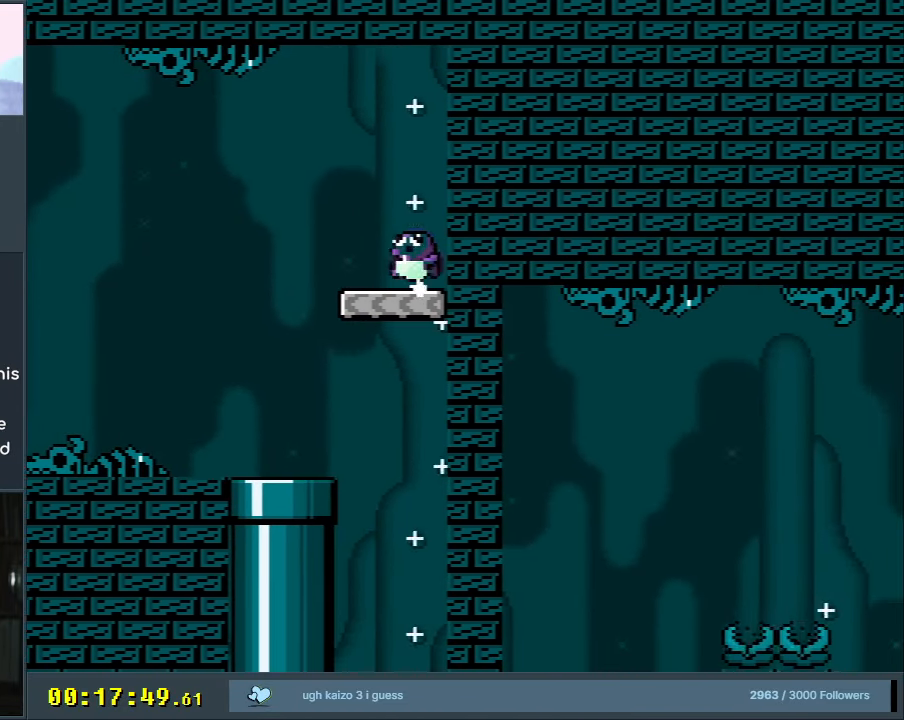
{"buttons": ["Y"], "events": [[33, "DPAD_LEFT", "up"], [400, "DPAD_LEFT", "down"], [467, "DPAD_LEFT", "up"]]}
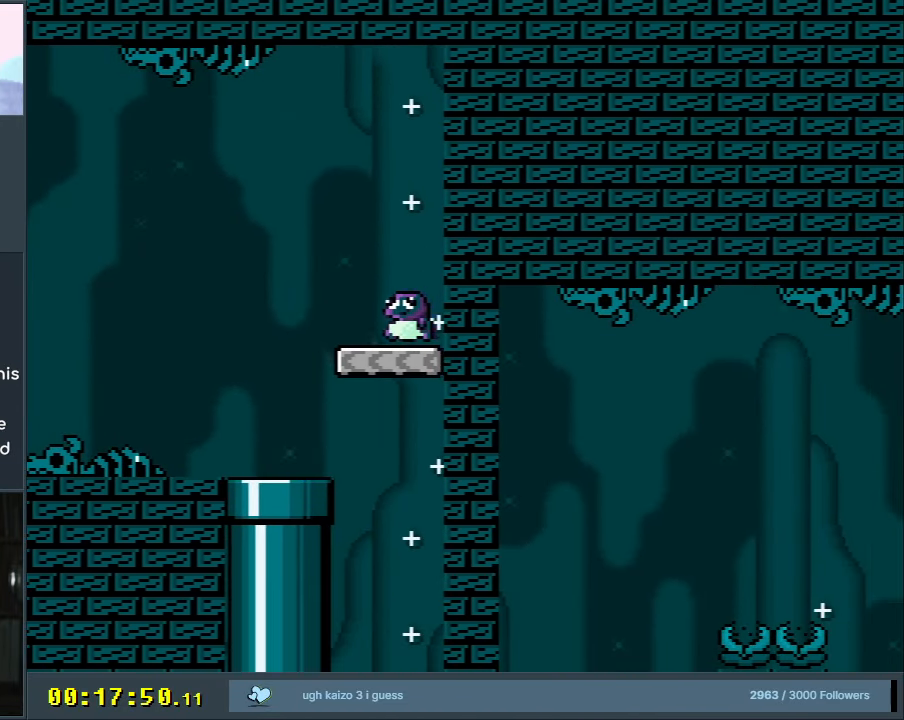
{"buttons": ["Y"], "events": [[233, "DPAD_LEFT", "down"], [300, "DPAD_LEFT", "up"]]}
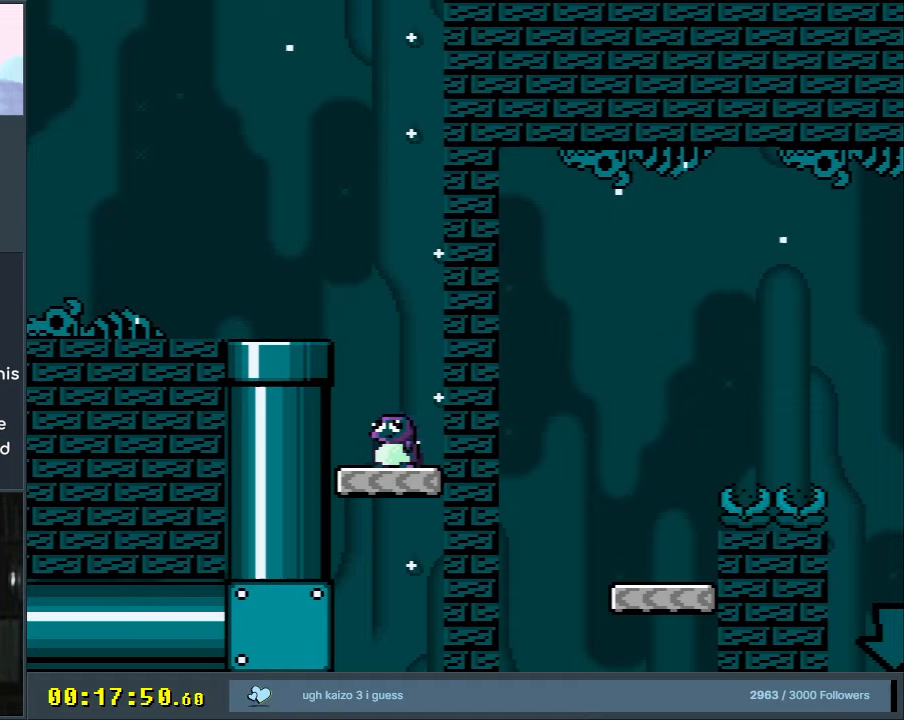
{"buttons": ["Y"], "events": [[17, "DPAD_LEFT", "down"], [133, "DPAD_LEFT", "up"]]}
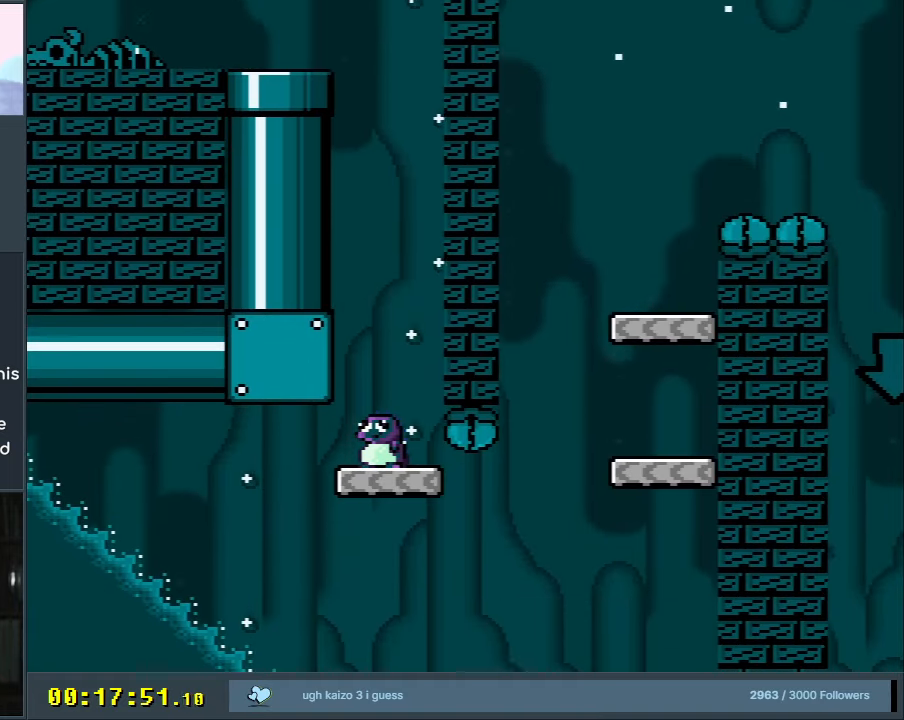
{"buttons": ["B", "Y", "DPAD_RIGHT"], "events": [[17, "DPAD_RIGHT", "down"], [333, "B", "down"]]}
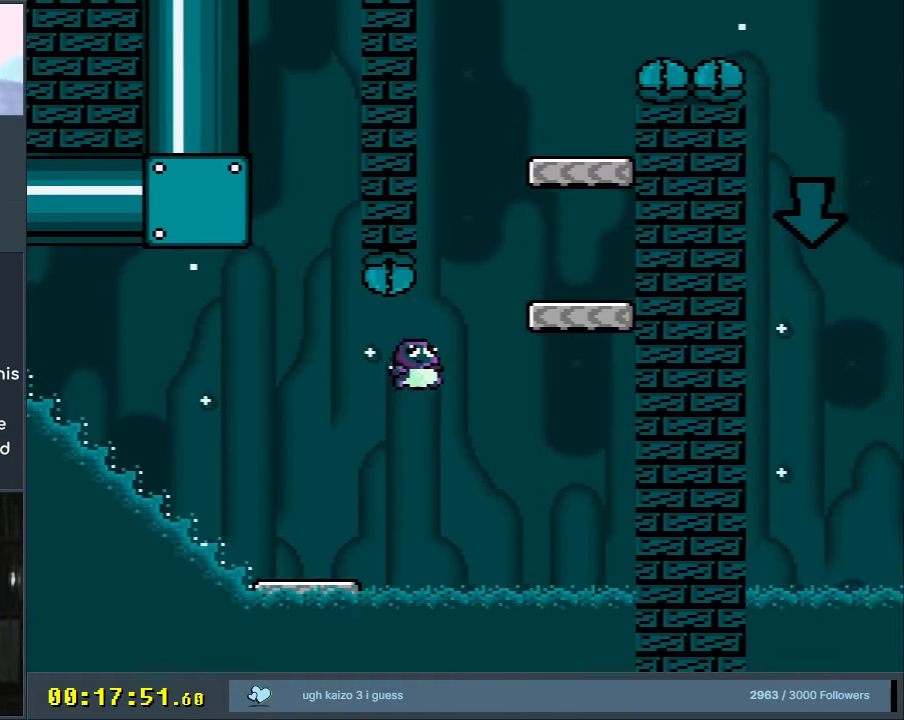
{"buttons": ["B", "Y", "DPAD_LEFT"], "events": [[217, "DPAD_RIGHT", "up"], [283, "DPAD_LEFT", "down"], [300, "B", "up"], [467, "B", "down"]]}
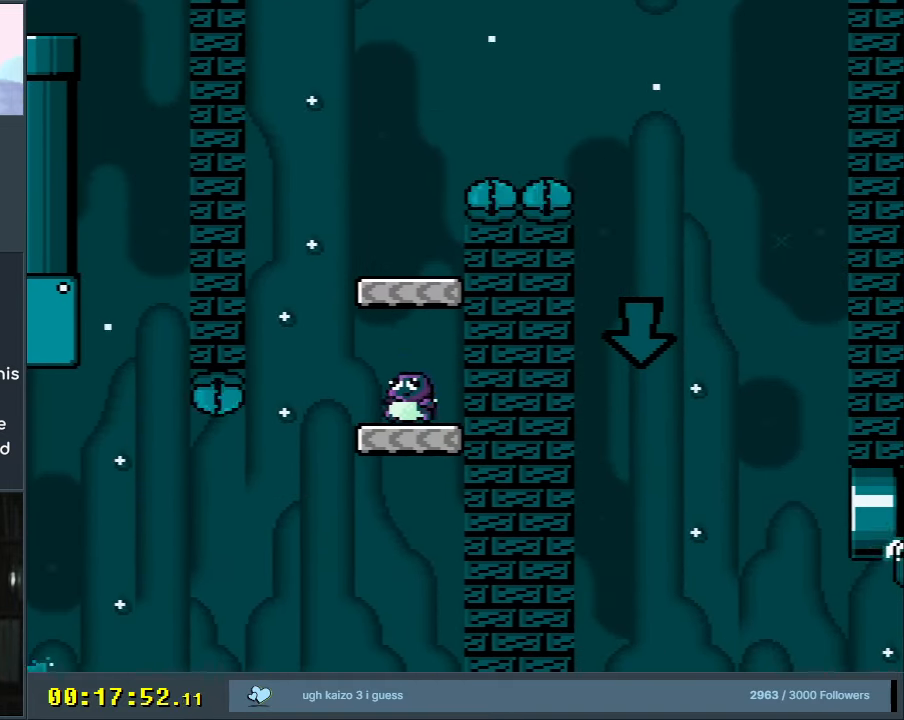
{"buttons": ["Y"], "events": [[33, "DPAD_LEFT", "up"], [133, "DPAD_RIGHT", "down"], [283, "DPAD_RIGHT", "up"], [350, "DPAD_LEFT", "down"], [483, "DPAD_LEFT", "up"], [500, "B", "up"]]}
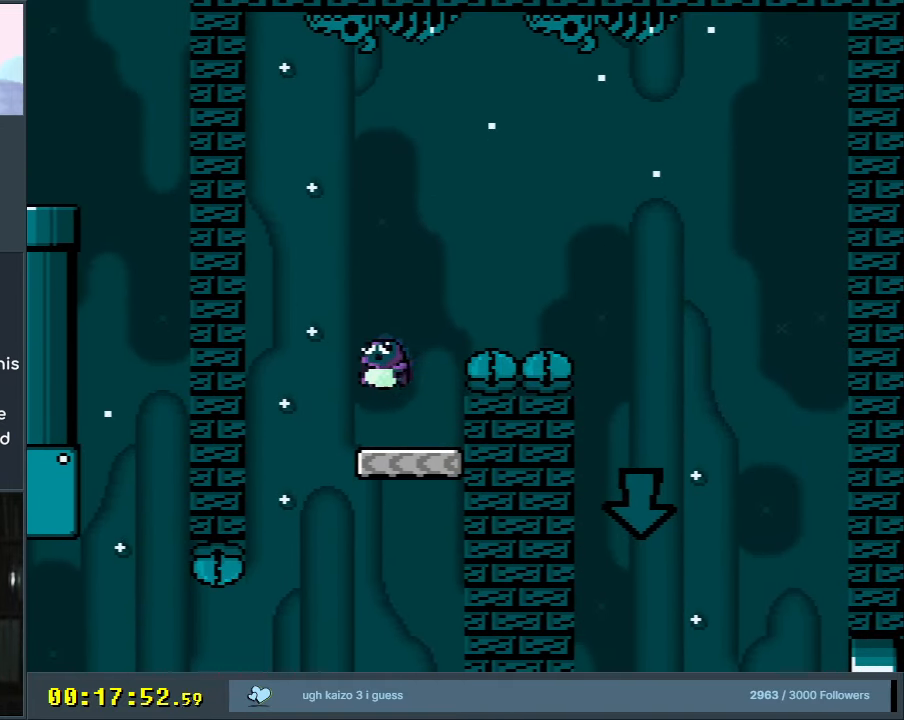
{"buttons": ["B", "Y", "DPAD_RIGHT"], "events": [[83, "DPAD_RIGHT", "down"], [183, "B", "down"]]}
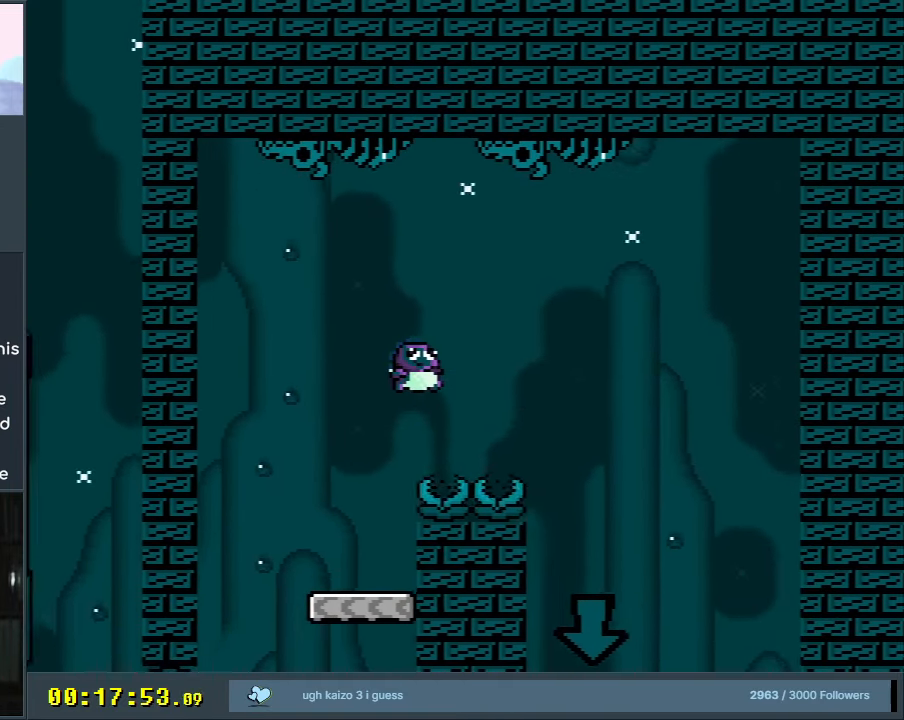
{"buttons": ["B", "Y", "DPAD_LEFT"], "events": [[117, "B", "up"], [217, "DPAD_RIGHT", "up"], [367, "B", "down"], [367, "DPAD_LEFT", "down"]]}
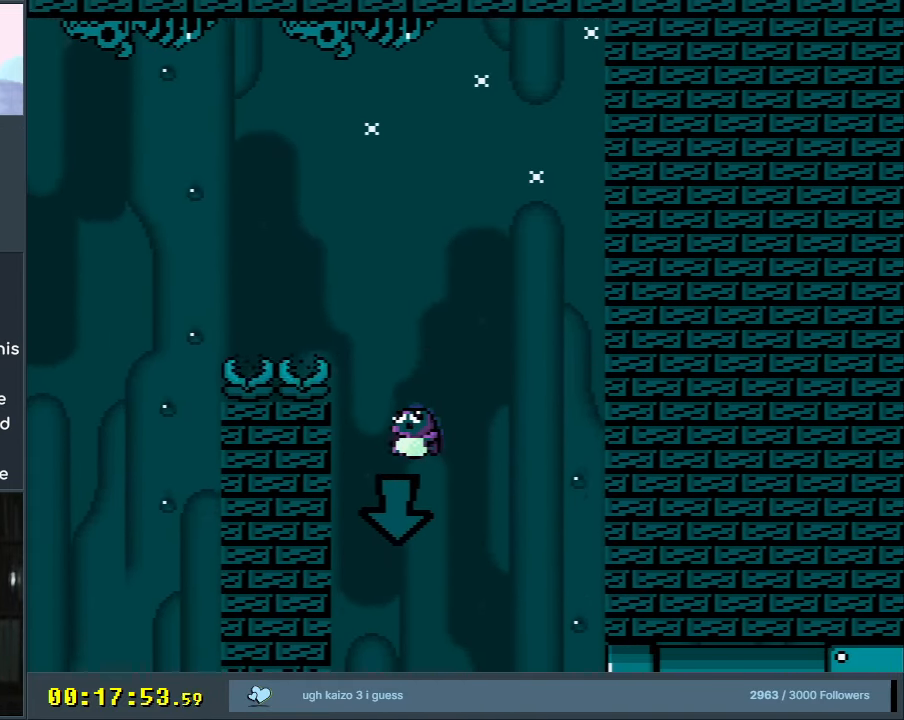
{"buttons": ["B", "Y"], "events": [[17, "DPAD_LEFT", "up"], [233, "DPAD_RIGHT", "down"], [367, "DPAD_LEFT", "down"], [367, "DPAD_RIGHT", "up"], [483, "DPAD_LEFT", "up"]]}
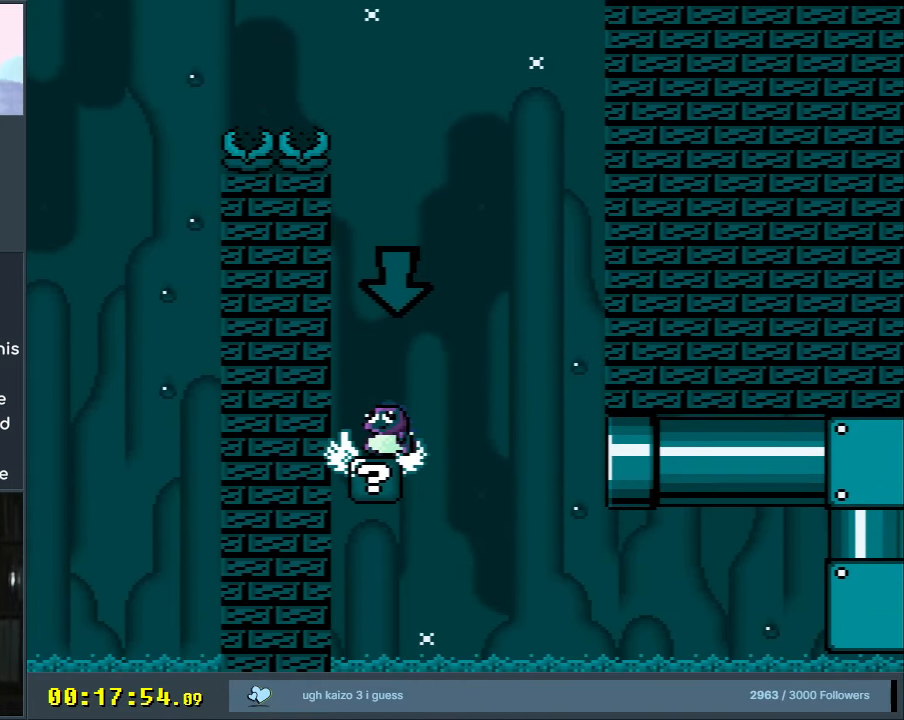
{"buttons": ["Y"], "events": [[83, "B", "up"]]}
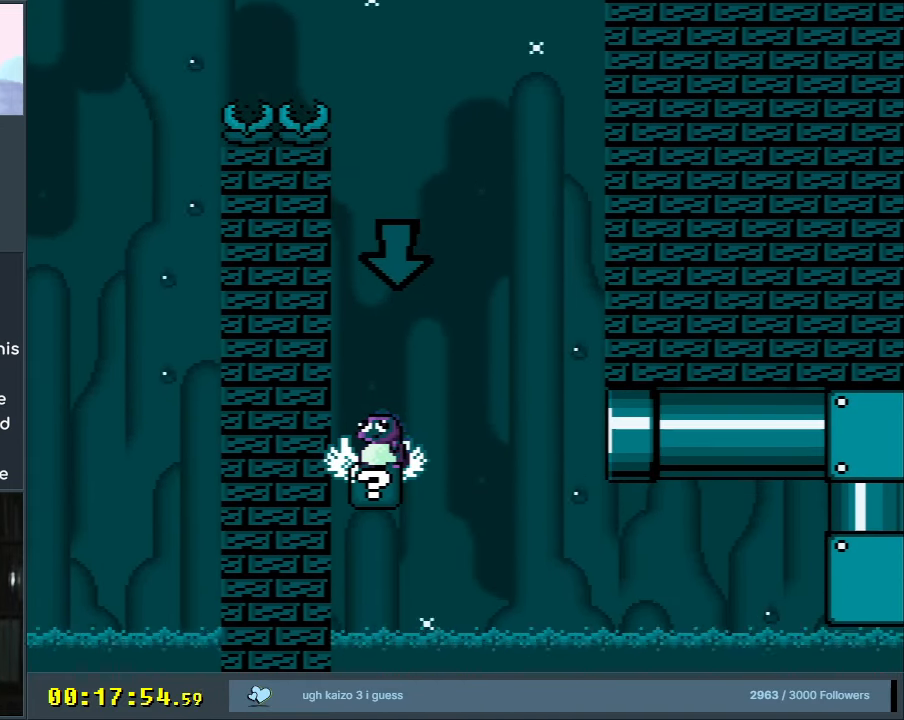
{"buttons": ["Y"], "events": []}
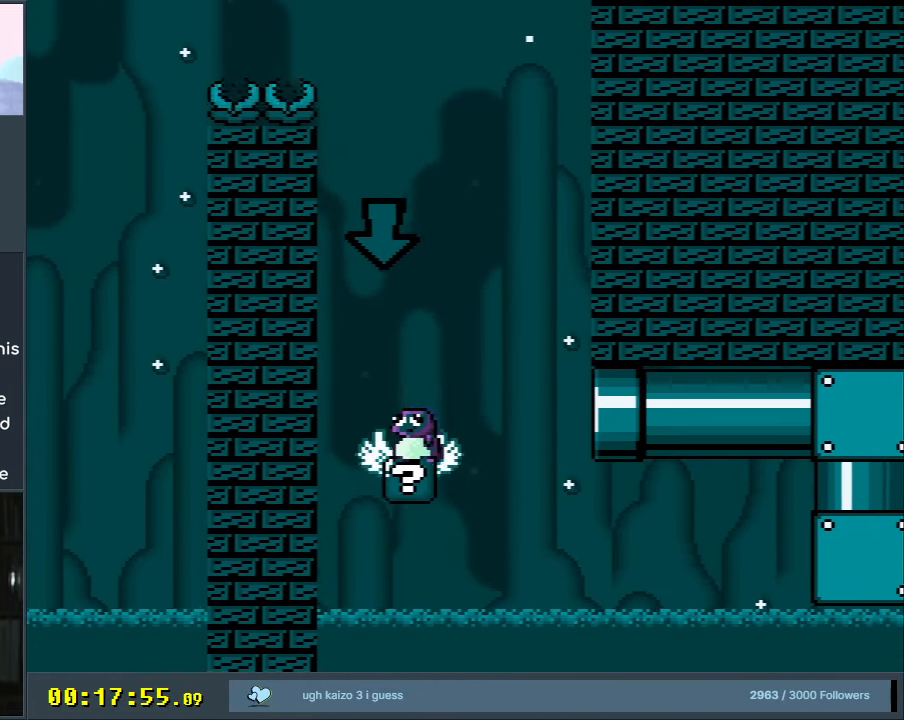
{"buttons": ["Y"], "events": []}
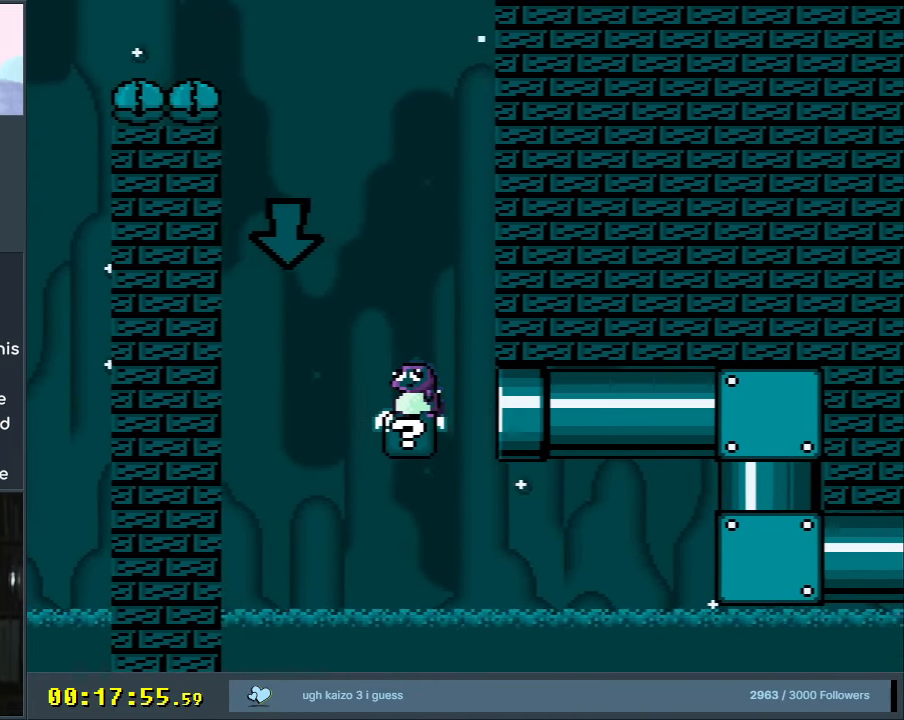
{"buttons": ["Y", "DPAD_RIGHT"], "events": [[400, "DPAD_RIGHT", "down"]]}
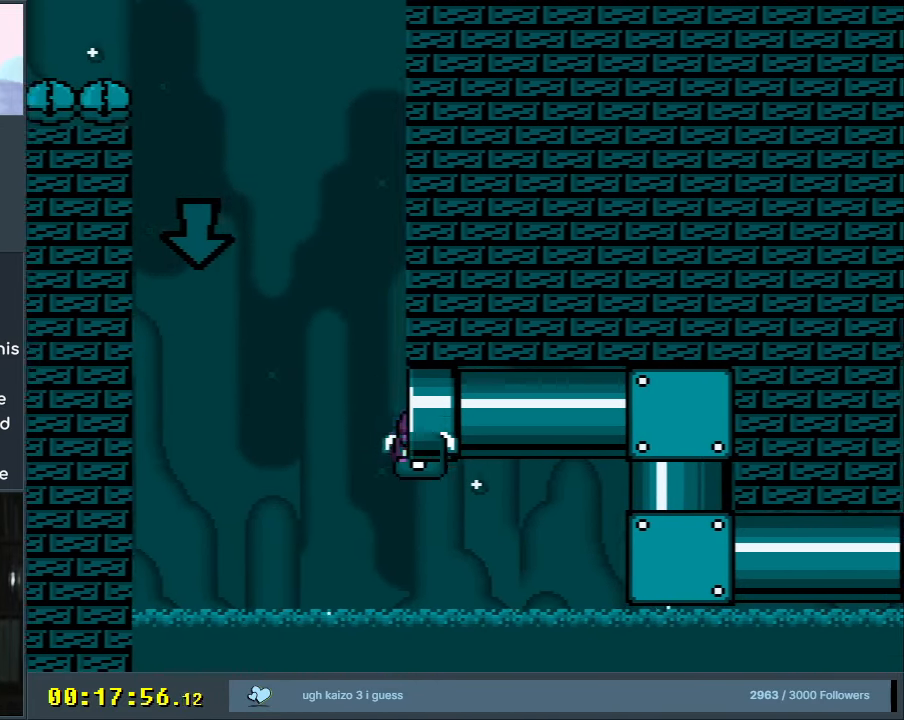
{"buttons": ["Y"], "events": [[400, "DPAD_RIGHT", "up"]]}